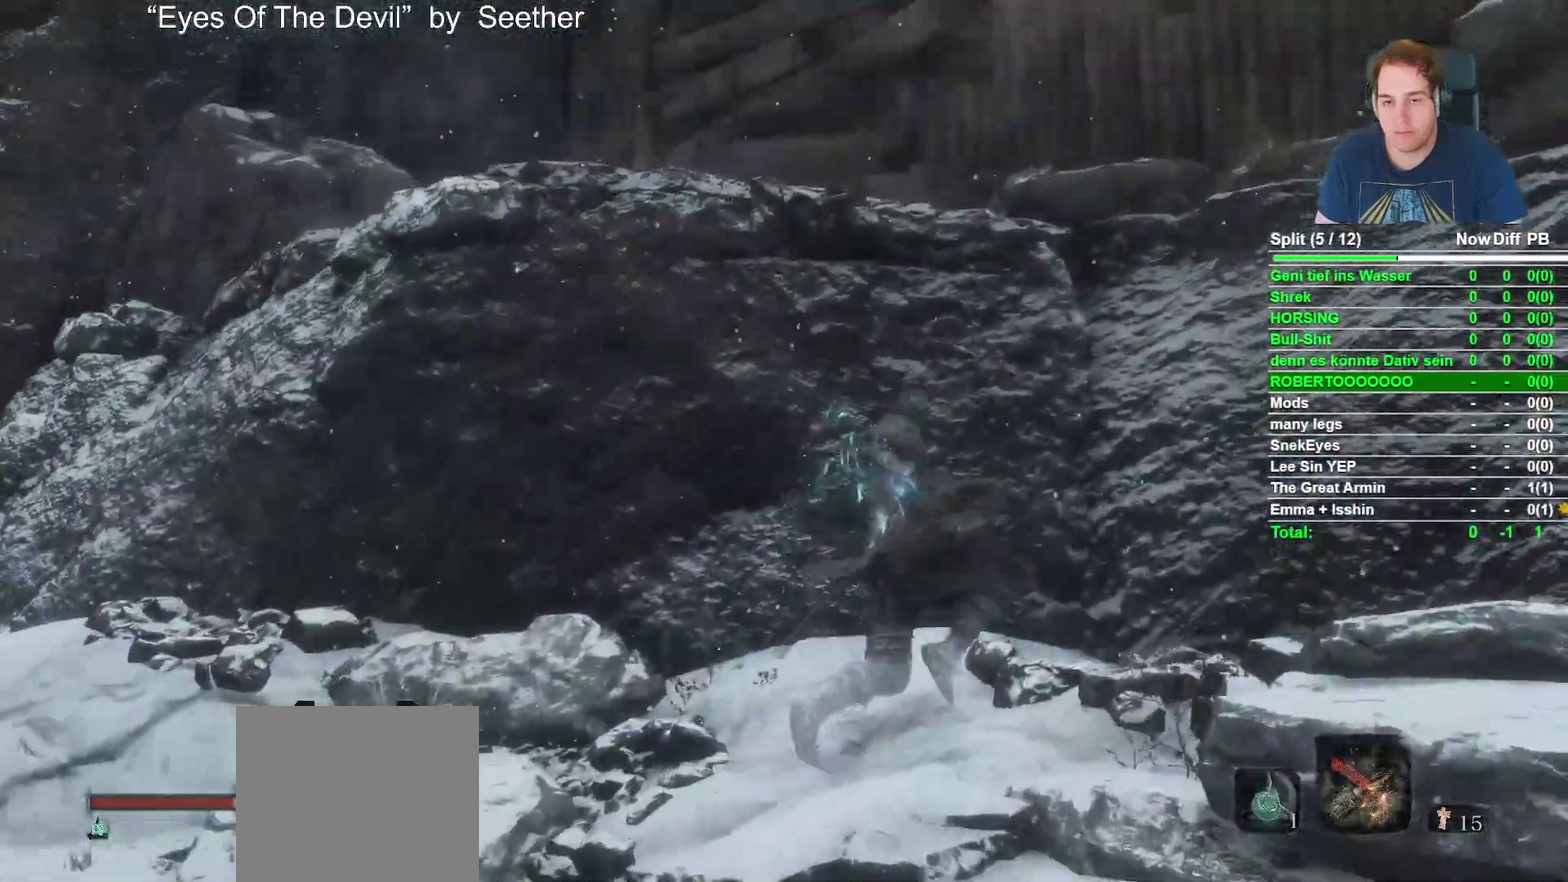
Gameplay with a controller (Xbox layout); each line is a JSON object with the inputs held at the frame after it. "events" lists button and stick changes between this image and that frame as [ms after this image, input, new state], when the widget could be followed in between.
{"buttons": [], "left_stick": "up", "right_stick": "center", "events": [[33, "A", "down"], [100, "left_stick", "up"], [183, "A", "up"], [433, "left_stick", "up-left"], [500, "left_stick", "up"]]}
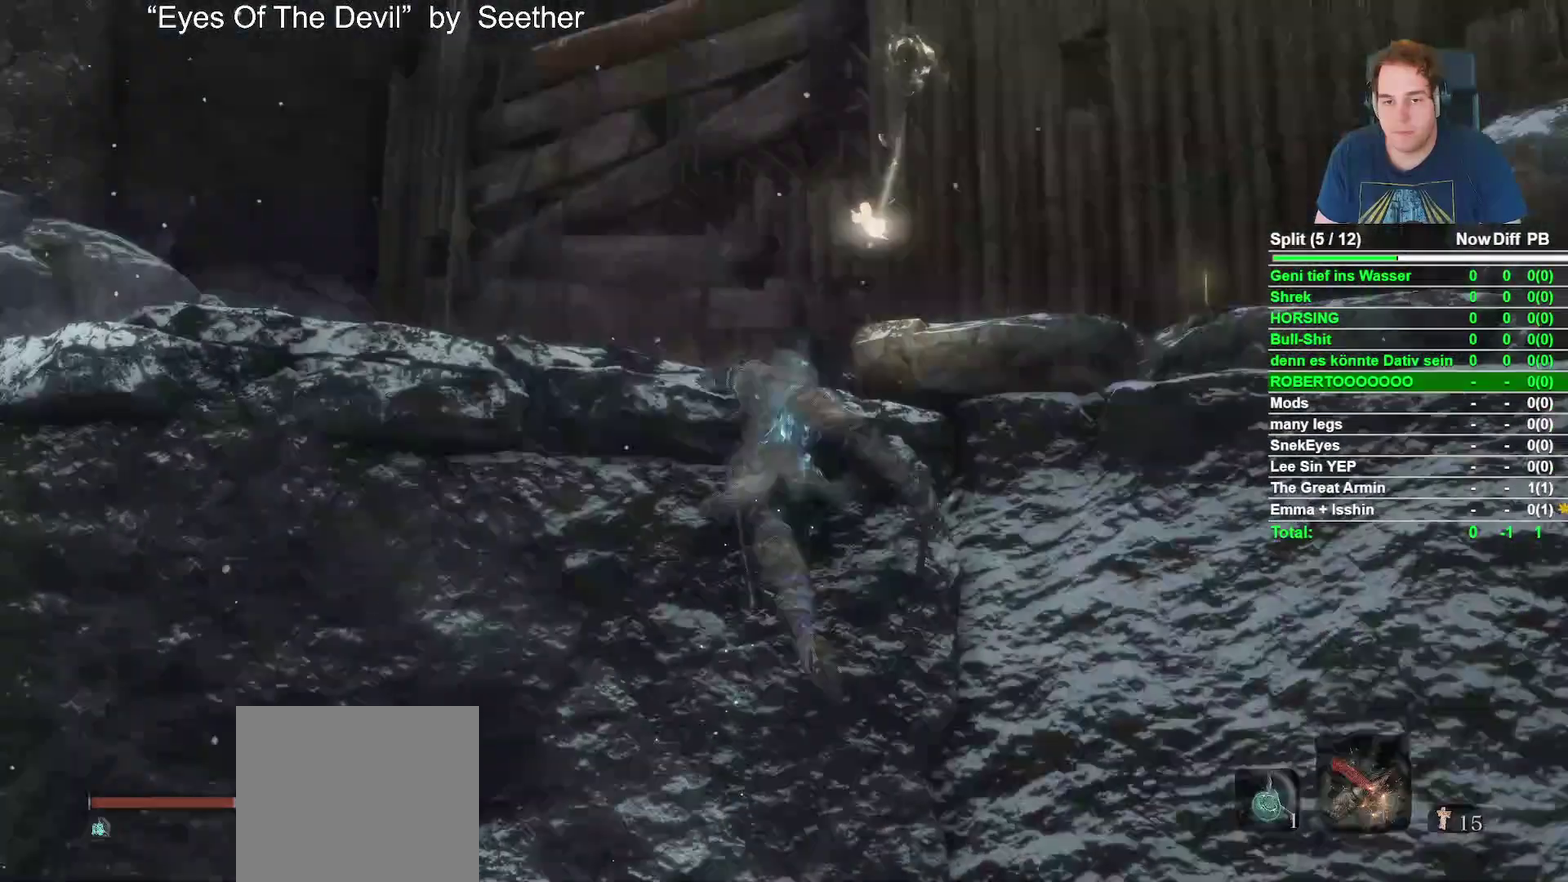
{"buttons": [], "left_stick": "up", "right_stick": "down-right", "events": [[50, "A", "down"], [150, "A", "up"], [400, "right_stick", "down"], [483, "right_stick", "down-right"]]}
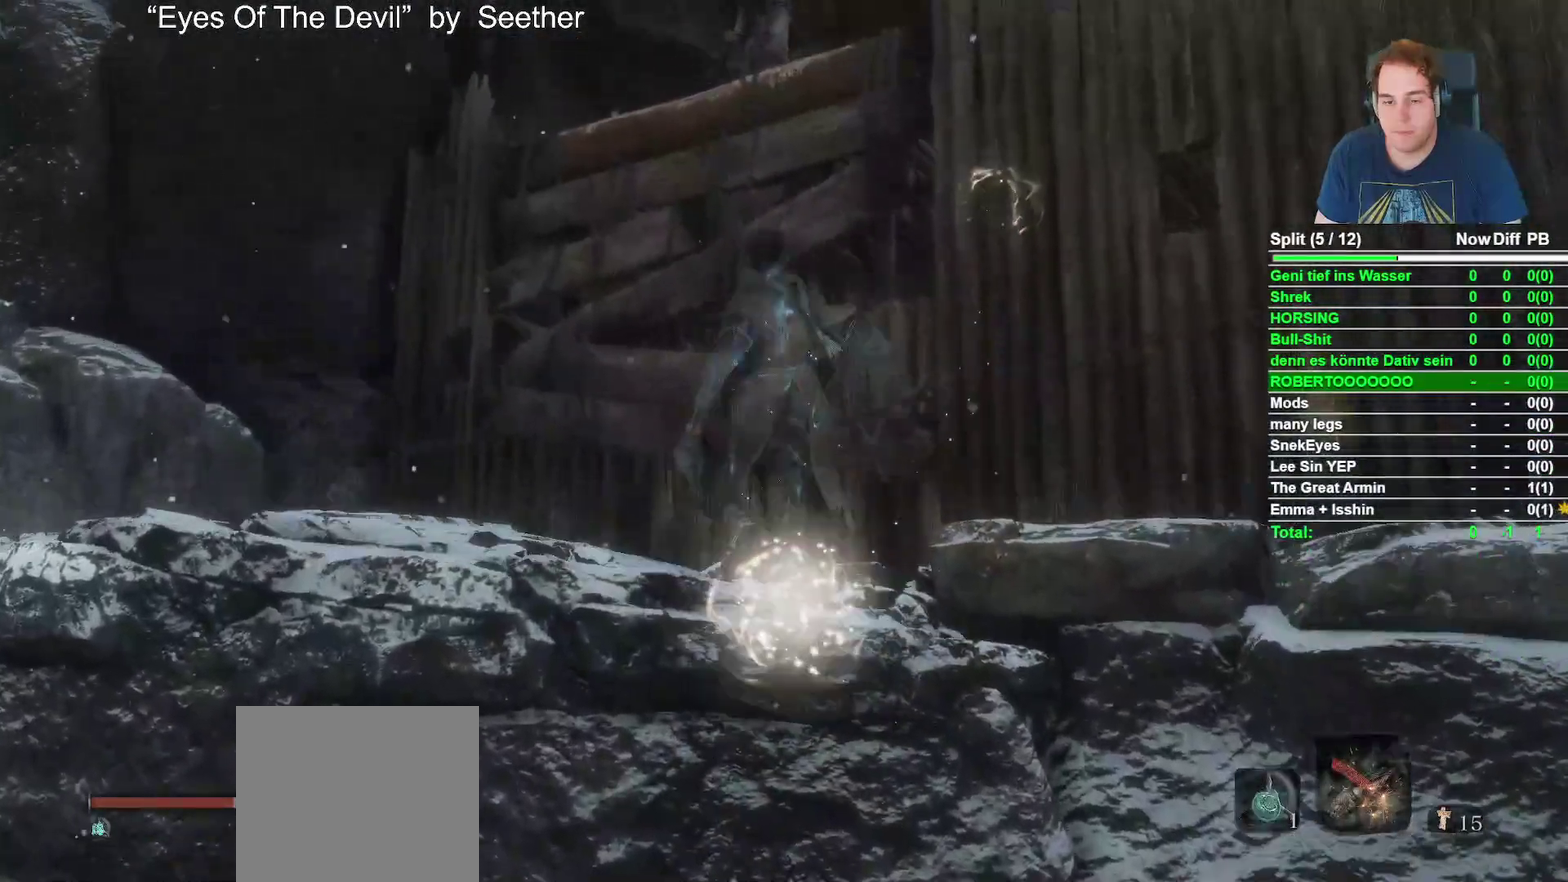
{"buttons": [], "left_stick": "up-left", "right_stick": "center", "events": [[83, "left_stick", "up-left"], [83, "right_stick", "center"], [233, "right_stick", "right"], [383, "right_stick", "center"]]}
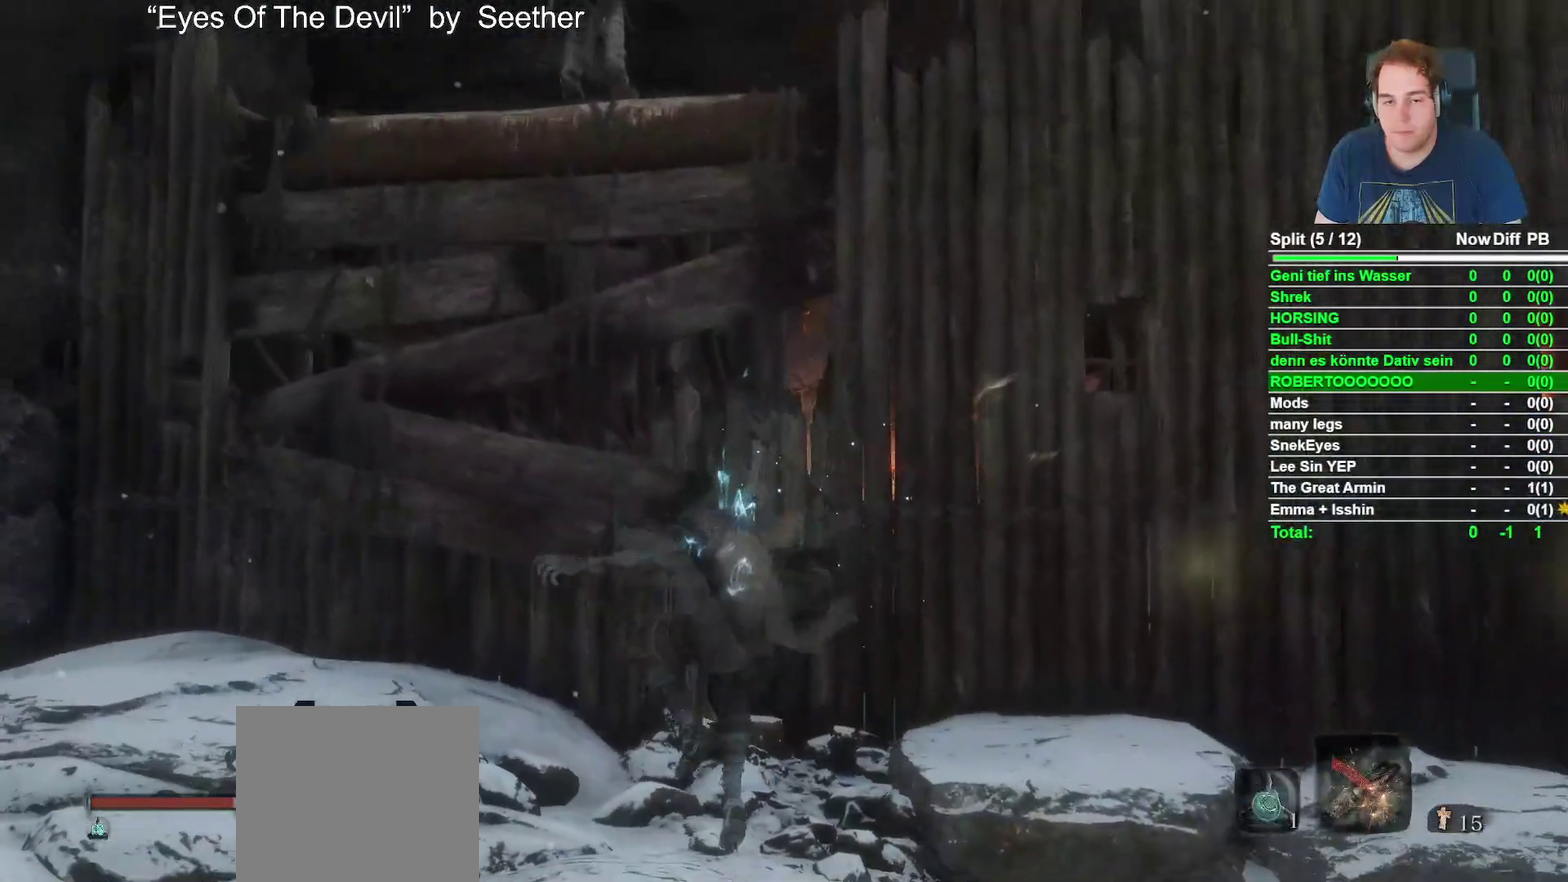
{"buttons": ["X"], "left_stick": "center", "right_stick": "center", "events": [[100, "A", "down"], [250, "A", "up"], [417, "X", "down"], [417, "left_stick", "center"]]}
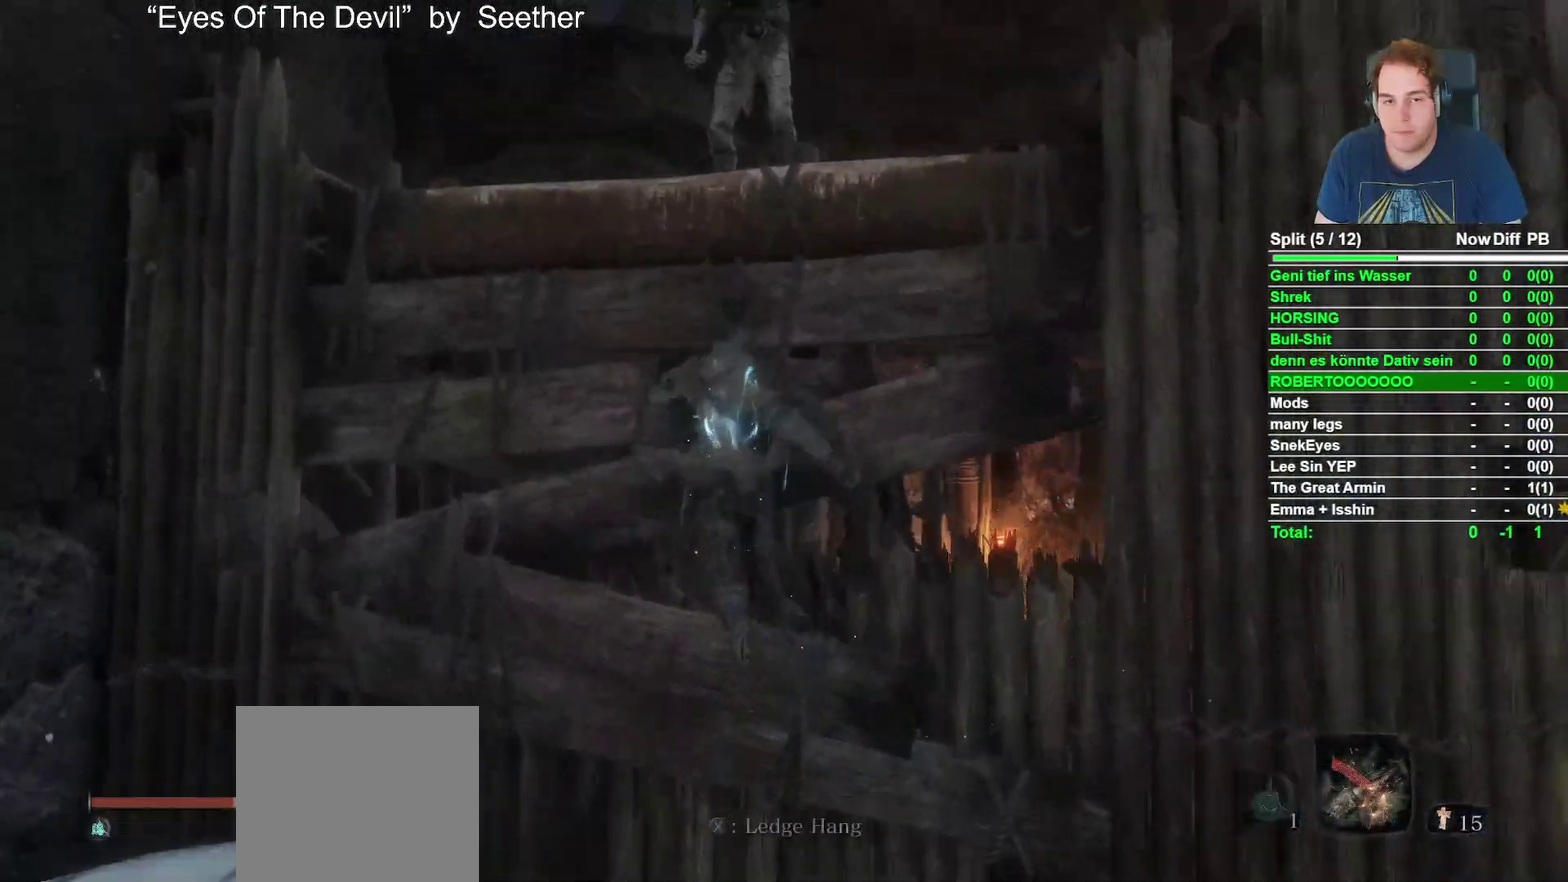
{"buttons": [], "left_stick": "center", "right_stick": "center", "events": [[83, "X", "up"]]}
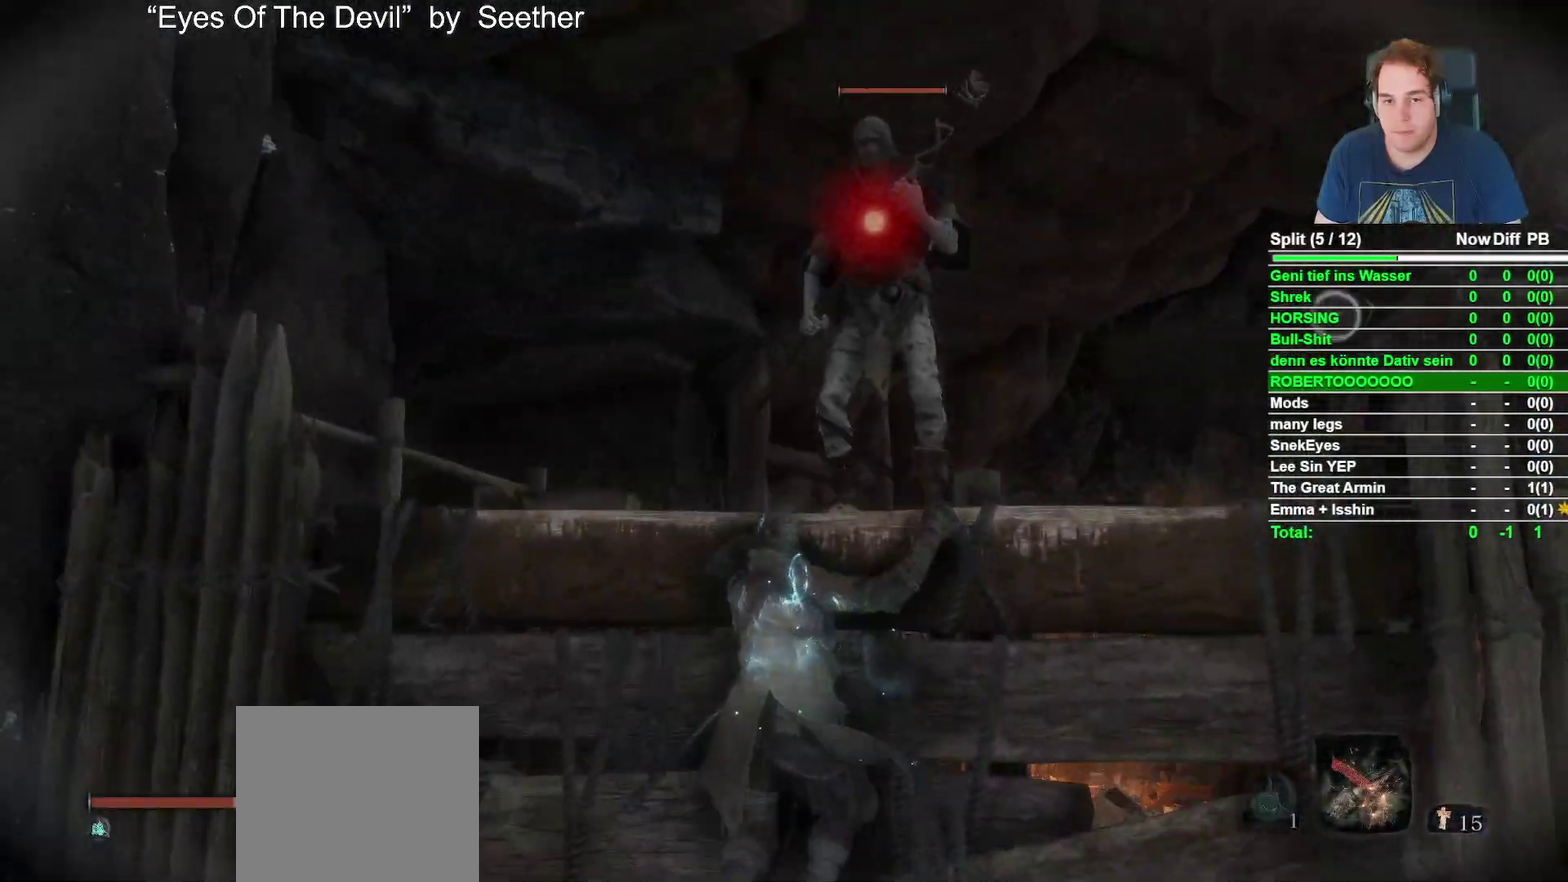
{"buttons": [], "left_stick": "center", "right_stick": "center", "events": [[350, "R1", "down"], [483, "R1", "up"]]}
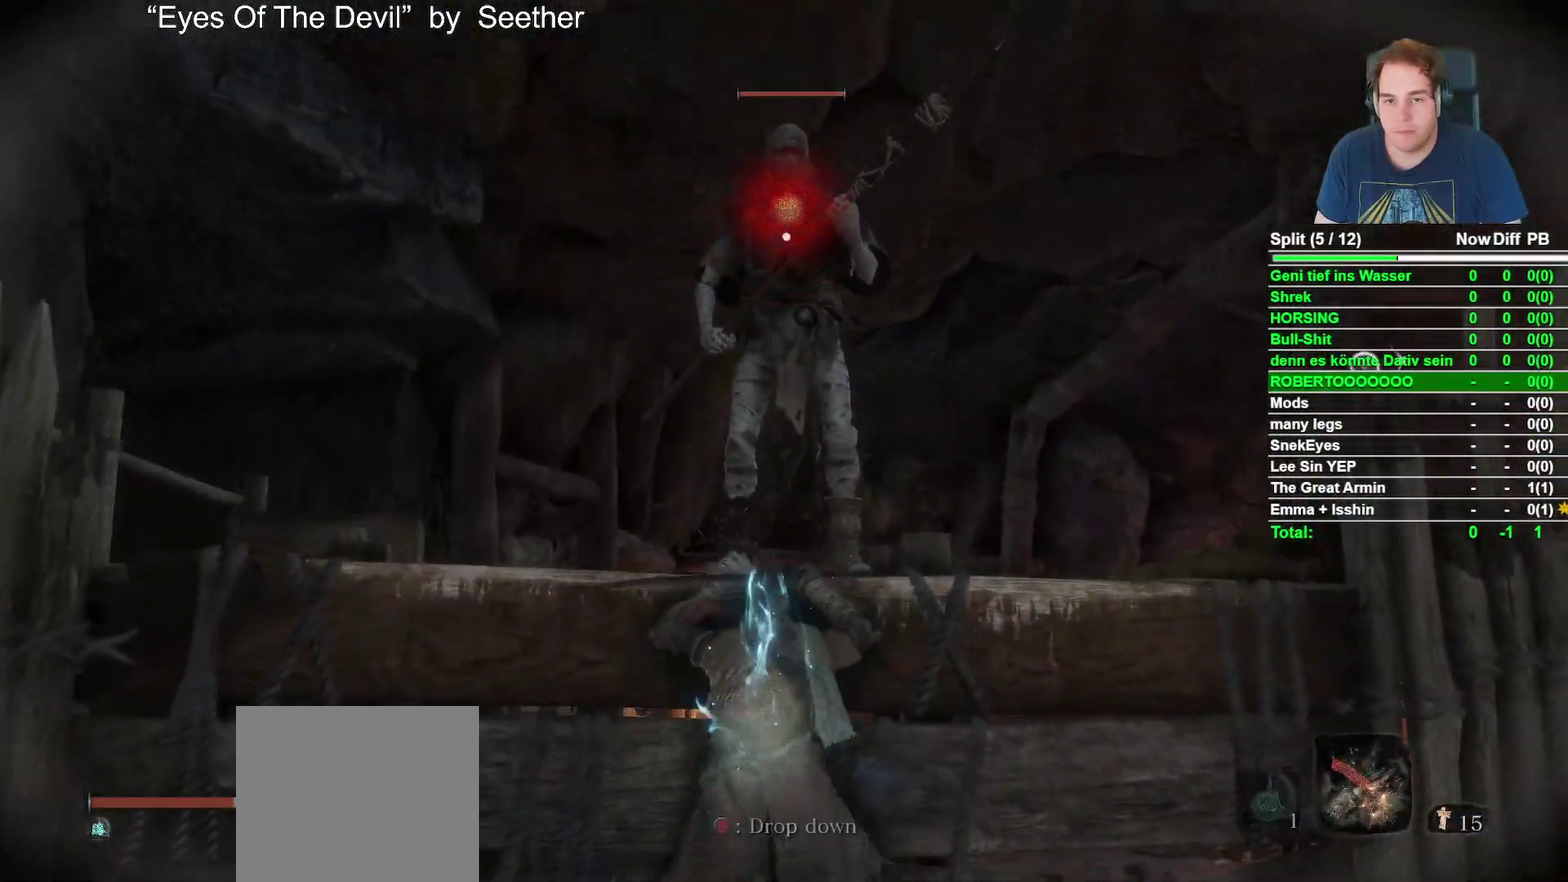
{"buttons": ["R3"], "left_stick": "center", "right_stick": "center", "events": [[467, "R3", "down"]]}
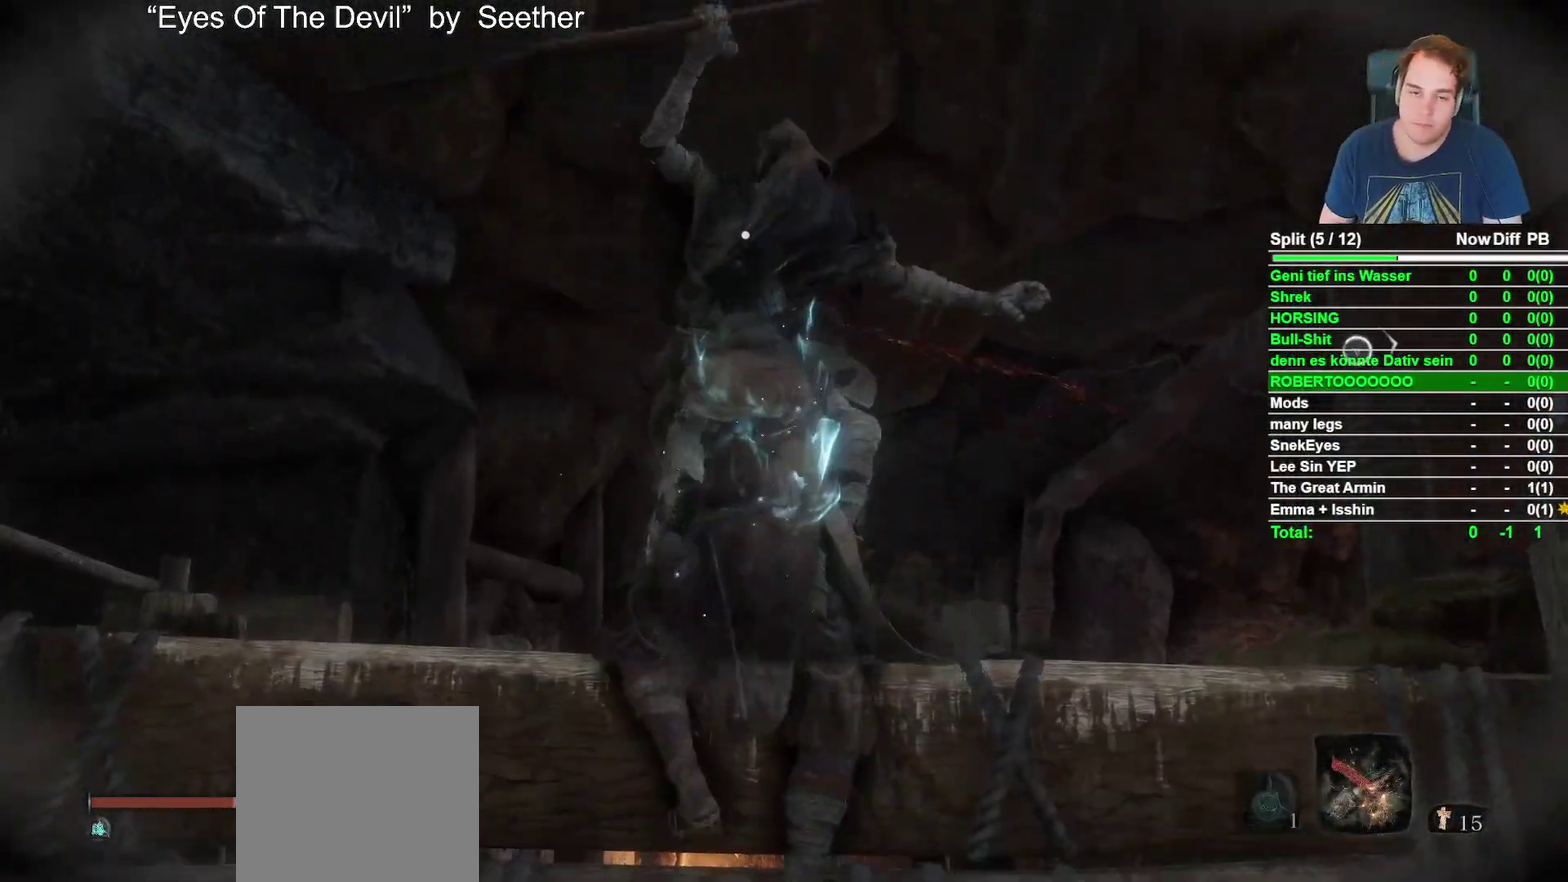
{"buttons": [], "left_stick": "center", "right_stick": "down", "events": [[100, "R3", "up"], [367, "right_stick", "down"]]}
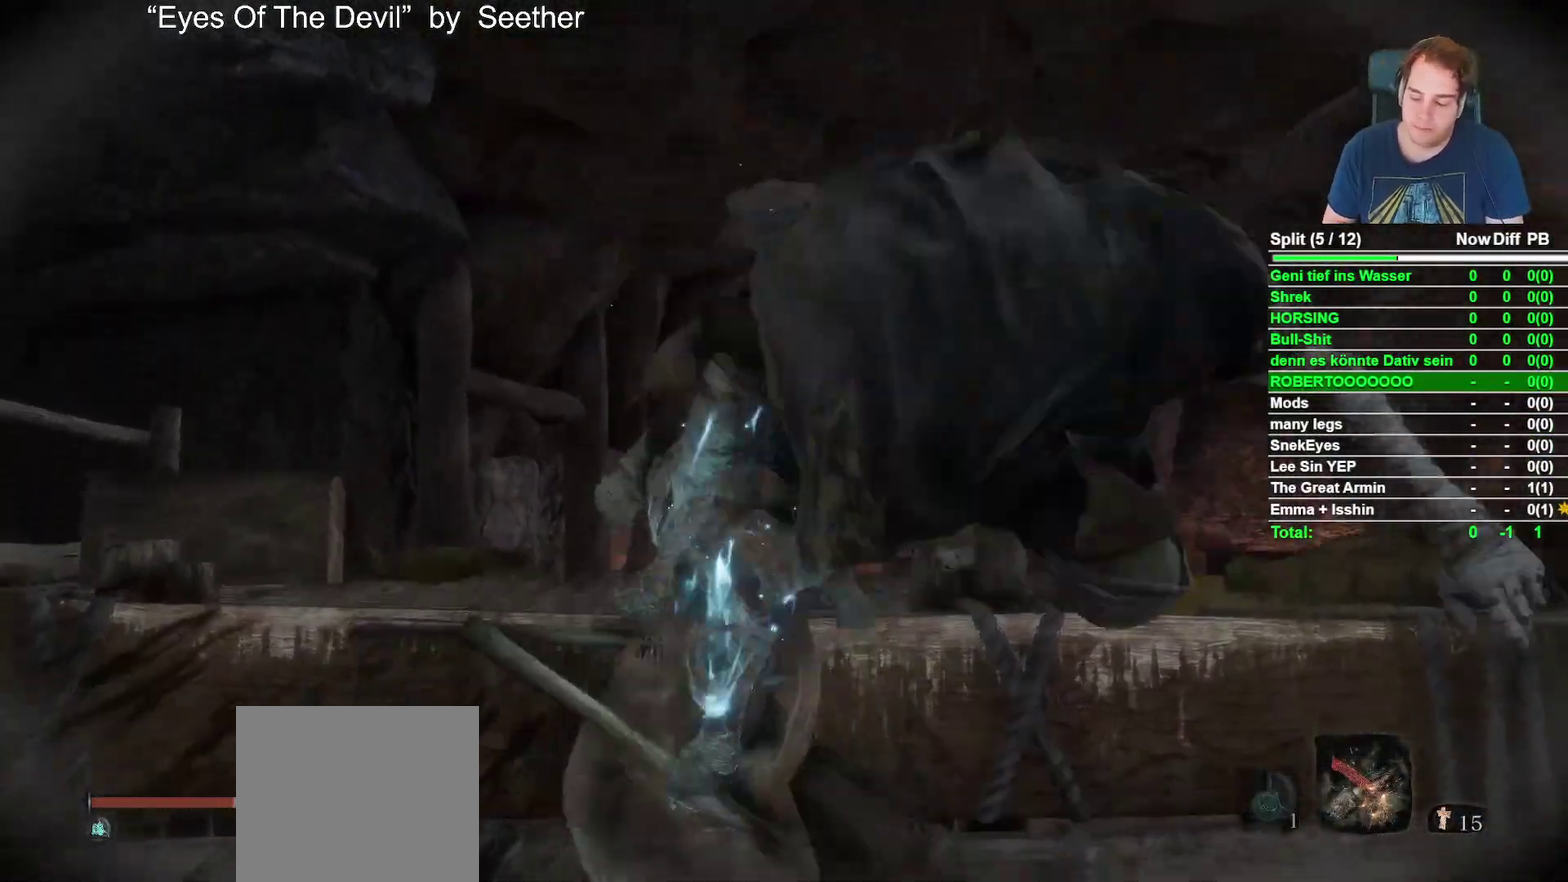
{"buttons": ["X"], "left_stick": "center", "right_stick": "center", "events": [[50, "right_stick", "center"], [417, "X", "down"]]}
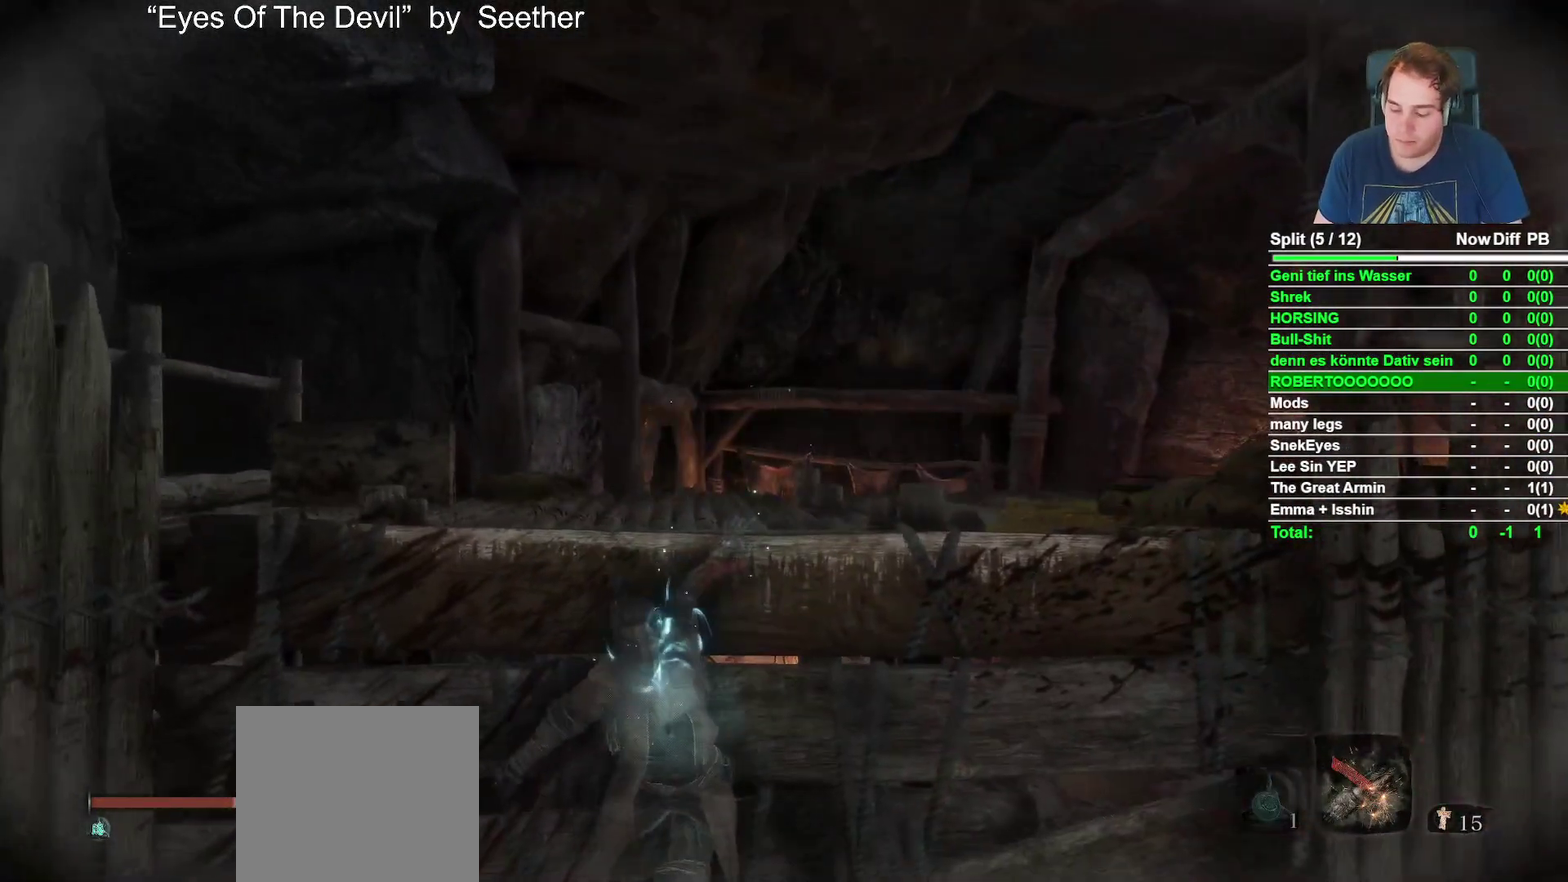
{"buttons": ["X"], "left_stick": "center", "right_stick": "center", "events": []}
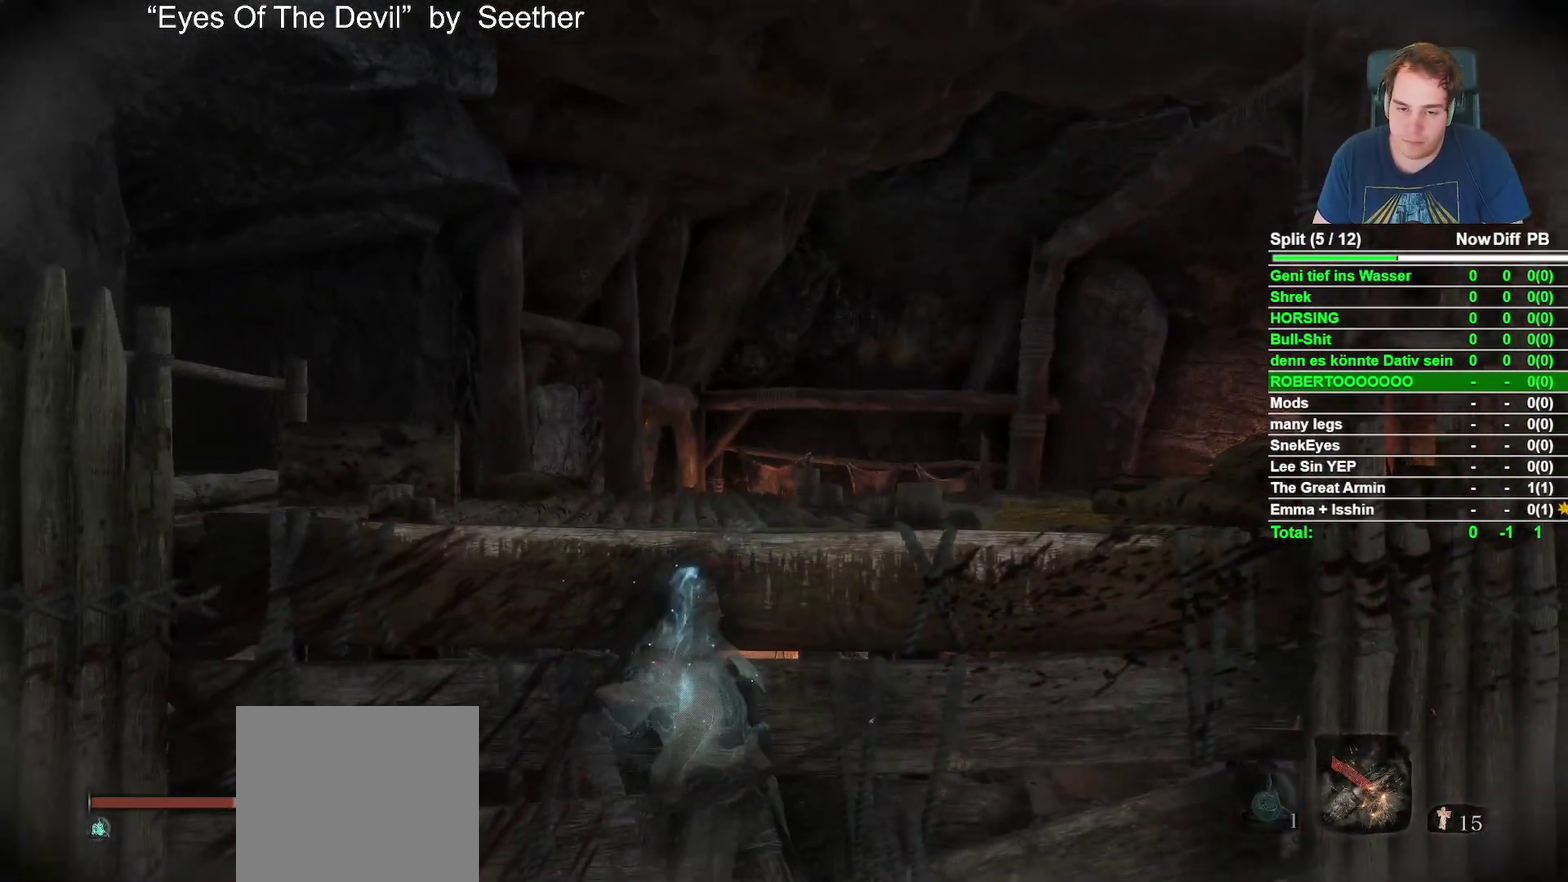
{"buttons": ["X"], "left_stick": "up-right", "right_stick": "center", "events": [[500, "left_stick", "up-right"]]}
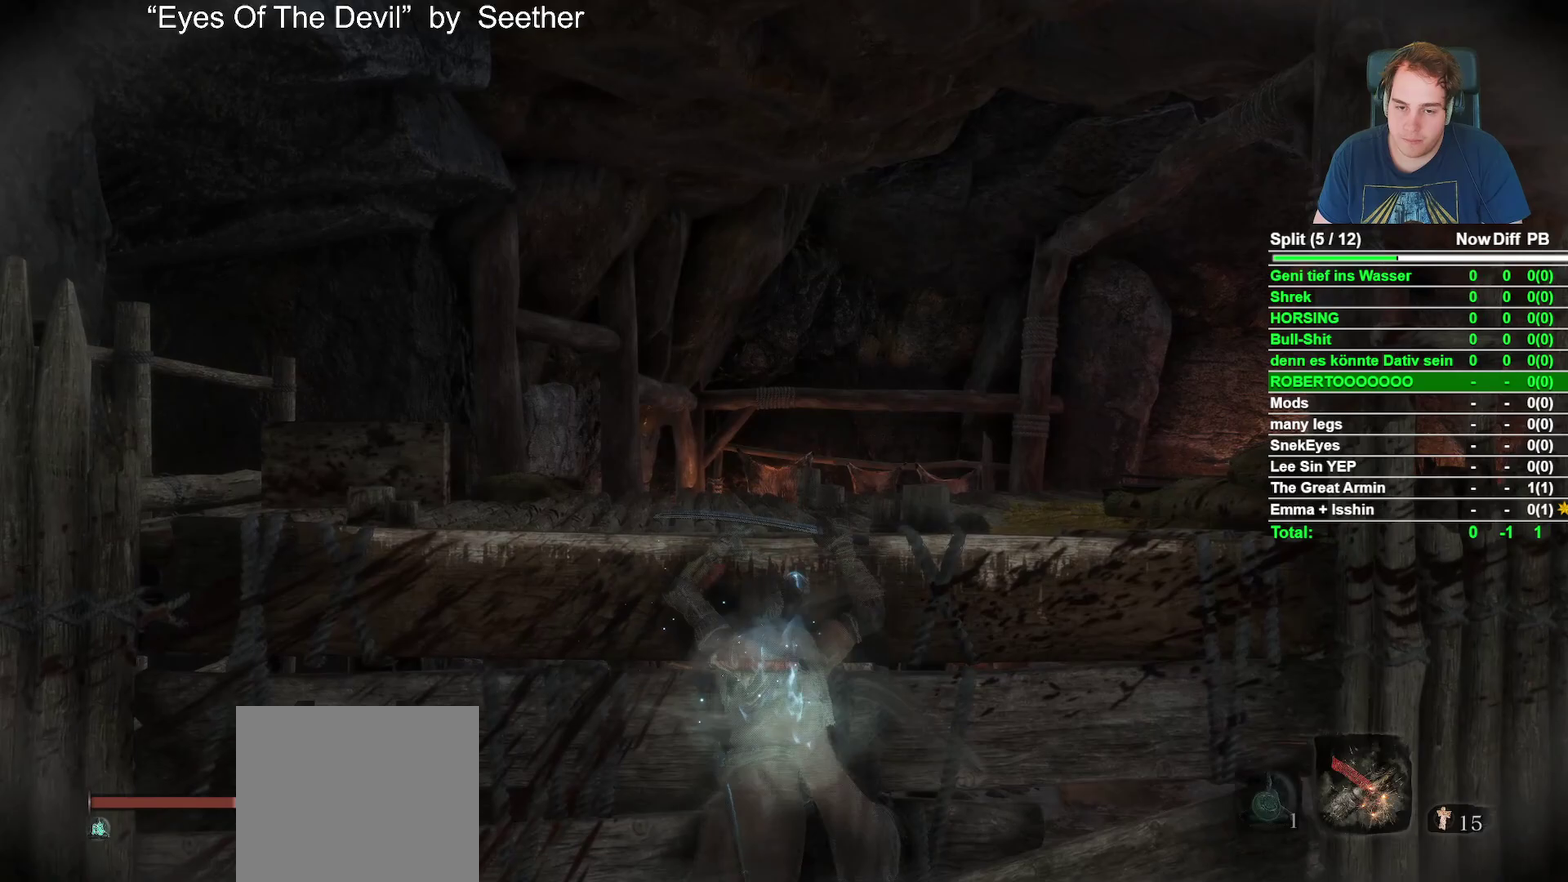
{"buttons": ["X"], "left_stick": "up-right", "right_stick": "center", "events": [[100, "left_stick", "up"], [433, "left_stick", "up-right"]]}
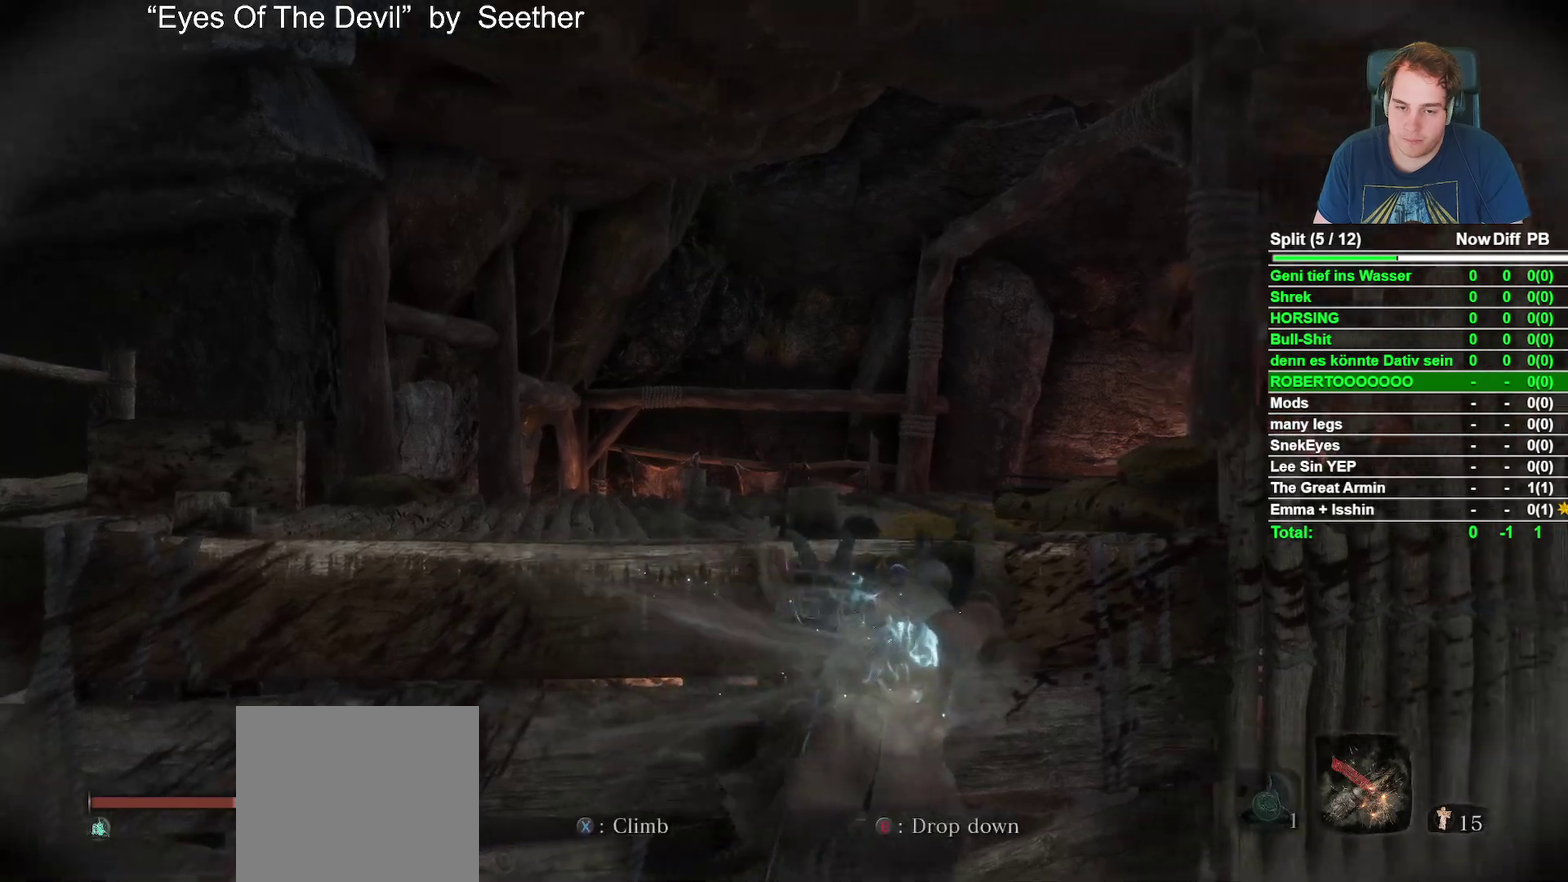
{"buttons": [], "left_stick": "center", "right_stick": "center", "events": [[133, "X", "up"], [133, "left_stick", "center"], [233, "X", "down"], [417, "X", "up"]]}
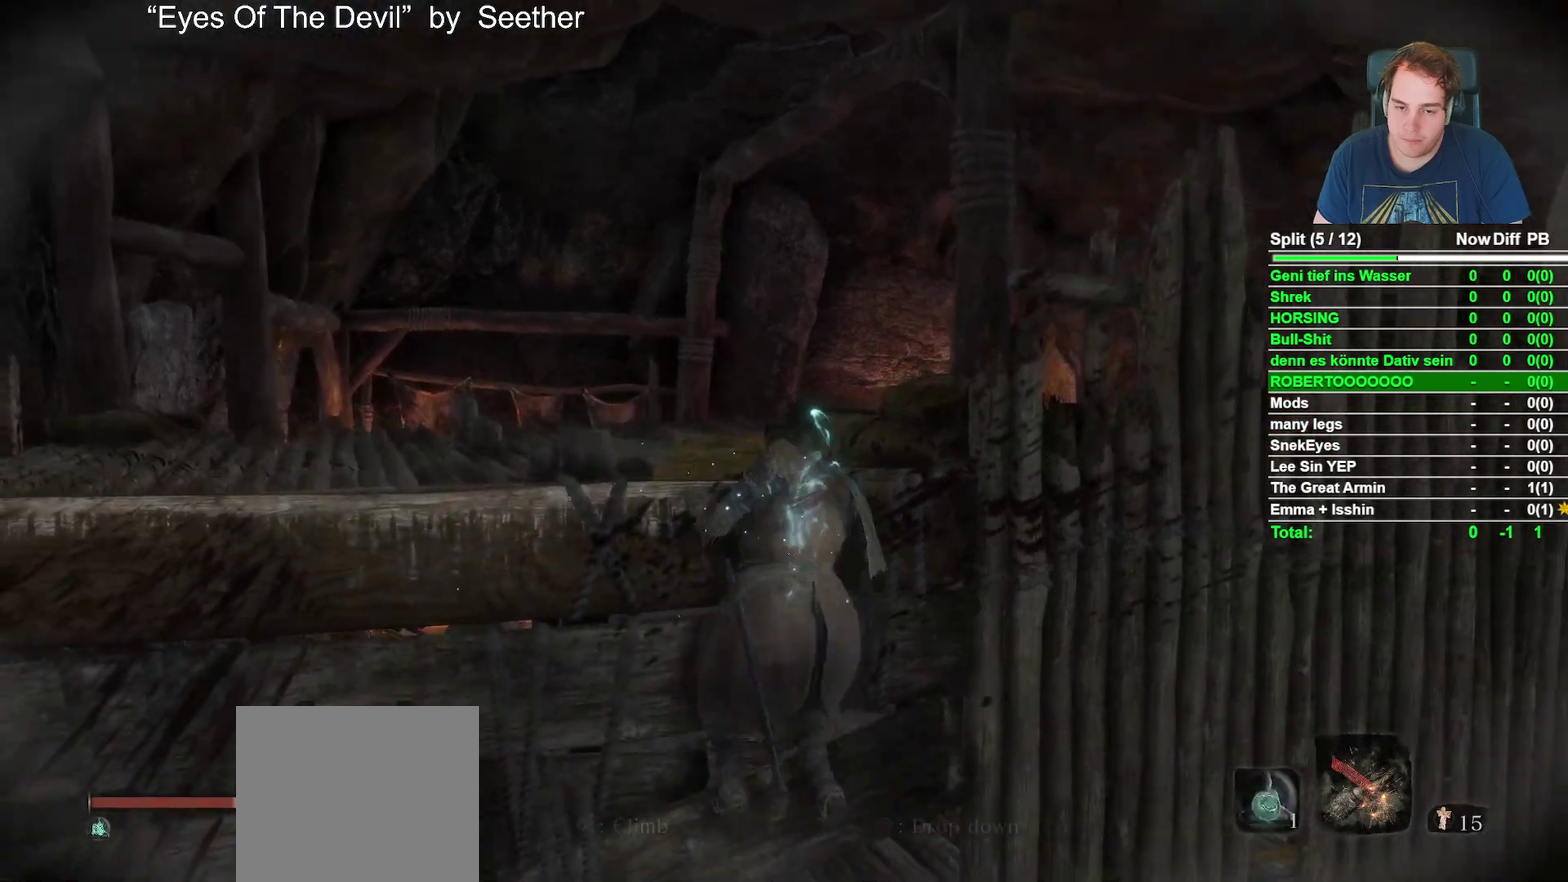
{"buttons": [], "left_stick": "up-left", "right_stick": "center", "events": [[33, "left_stick", "up"], [117, "right_stick", "down"], [233, "right_stick", "down-right"], [250, "left_stick", "up-left"], [367, "right_stick", "center"]]}
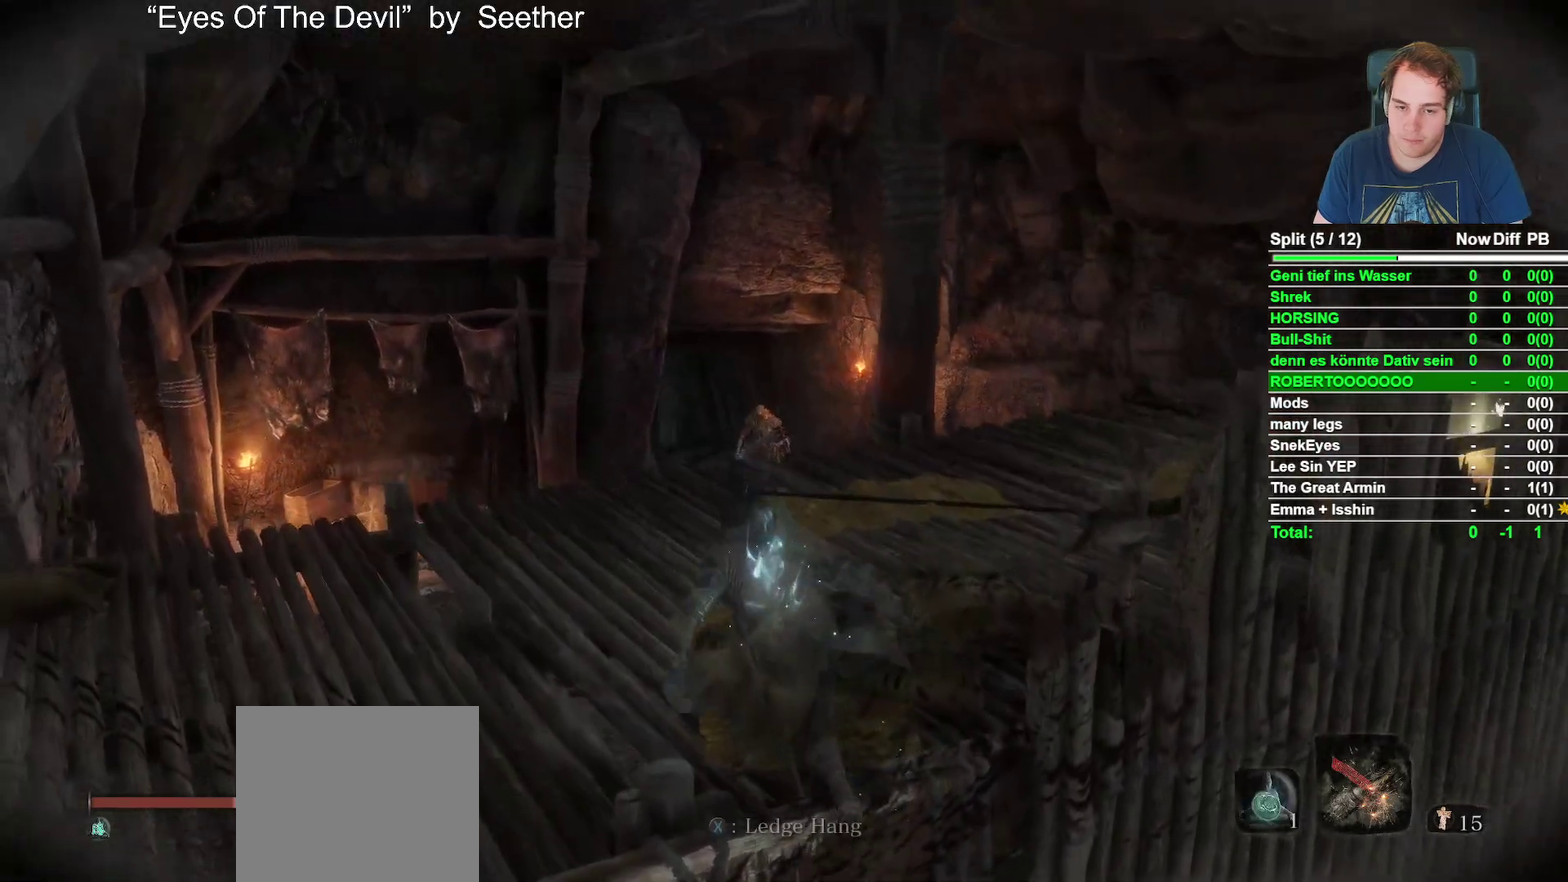
{"buttons": [], "left_stick": "up", "right_stick": "center", "events": [[33, "right_stick", "down-right"], [150, "left_stick", "up"], [250, "right_stick", "center"]]}
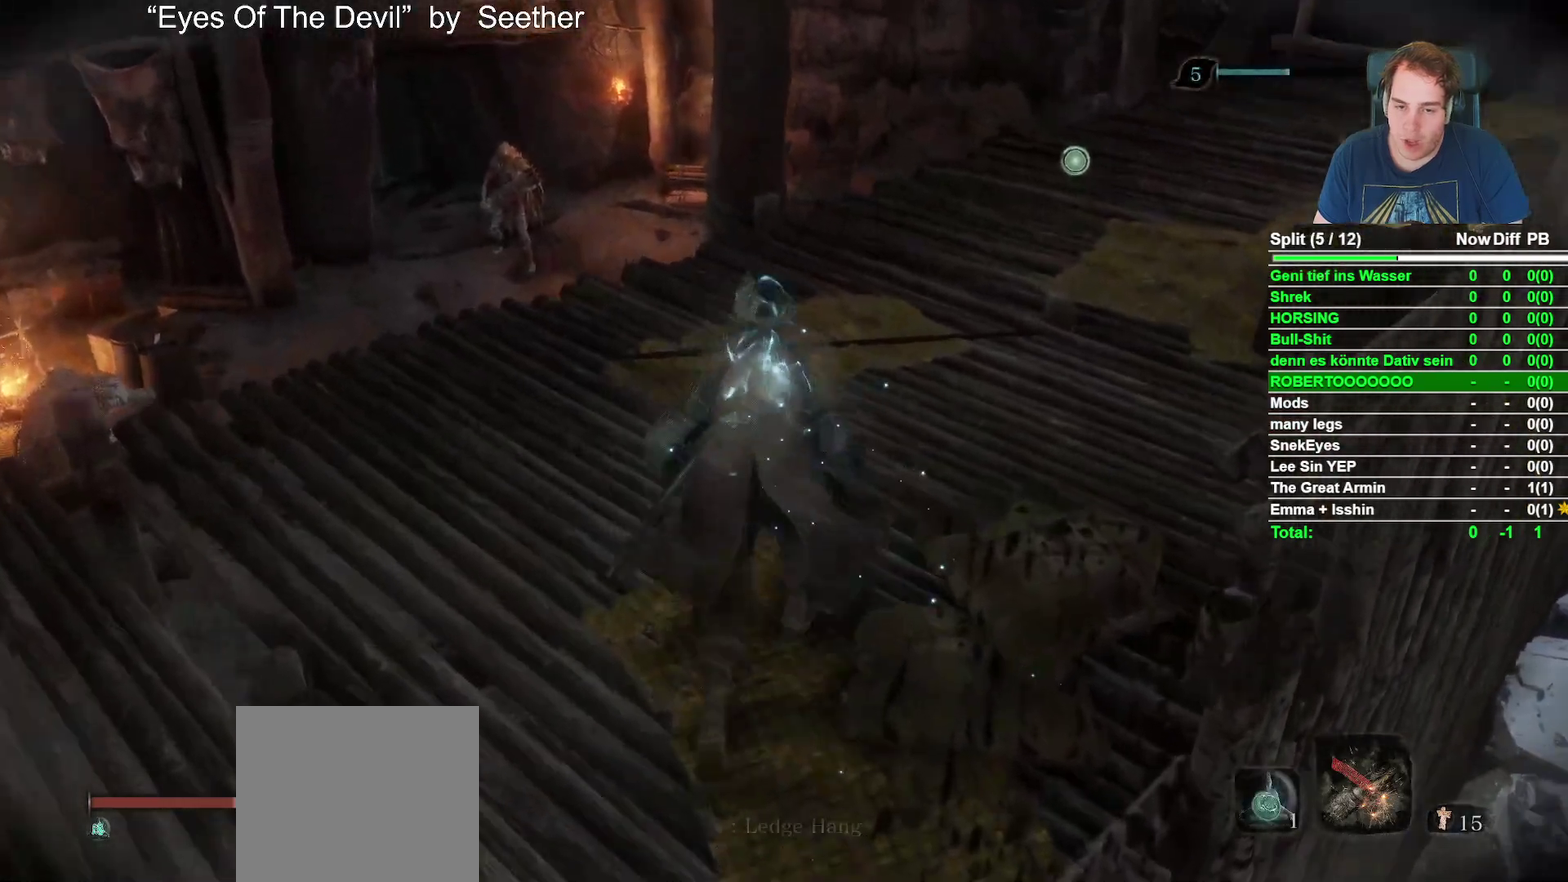
{"buttons": [], "left_stick": "up", "right_stick": "down-right", "events": [[83, "right_stick", "down-right"], [200, "right_stick", "right"], [250, "right_stick", "center"], [467, "right_stick", "down-right"]]}
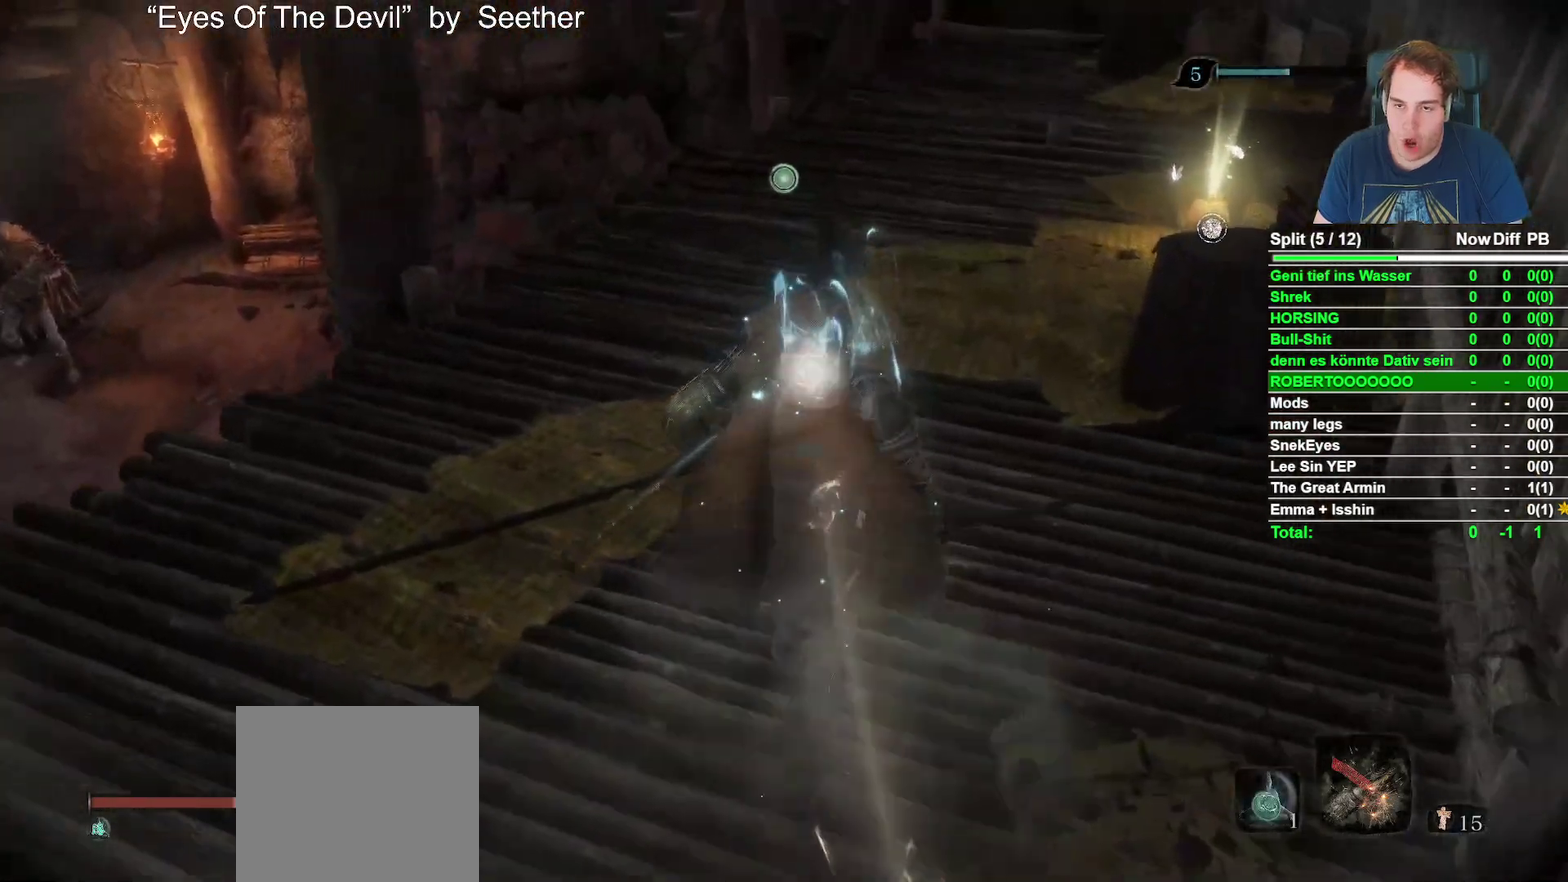
{"buttons": [], "left_stick": "up", "right_stick": "left", "events": [[117, "right_stick", "center"], [433, "right_stick", "left"]]}
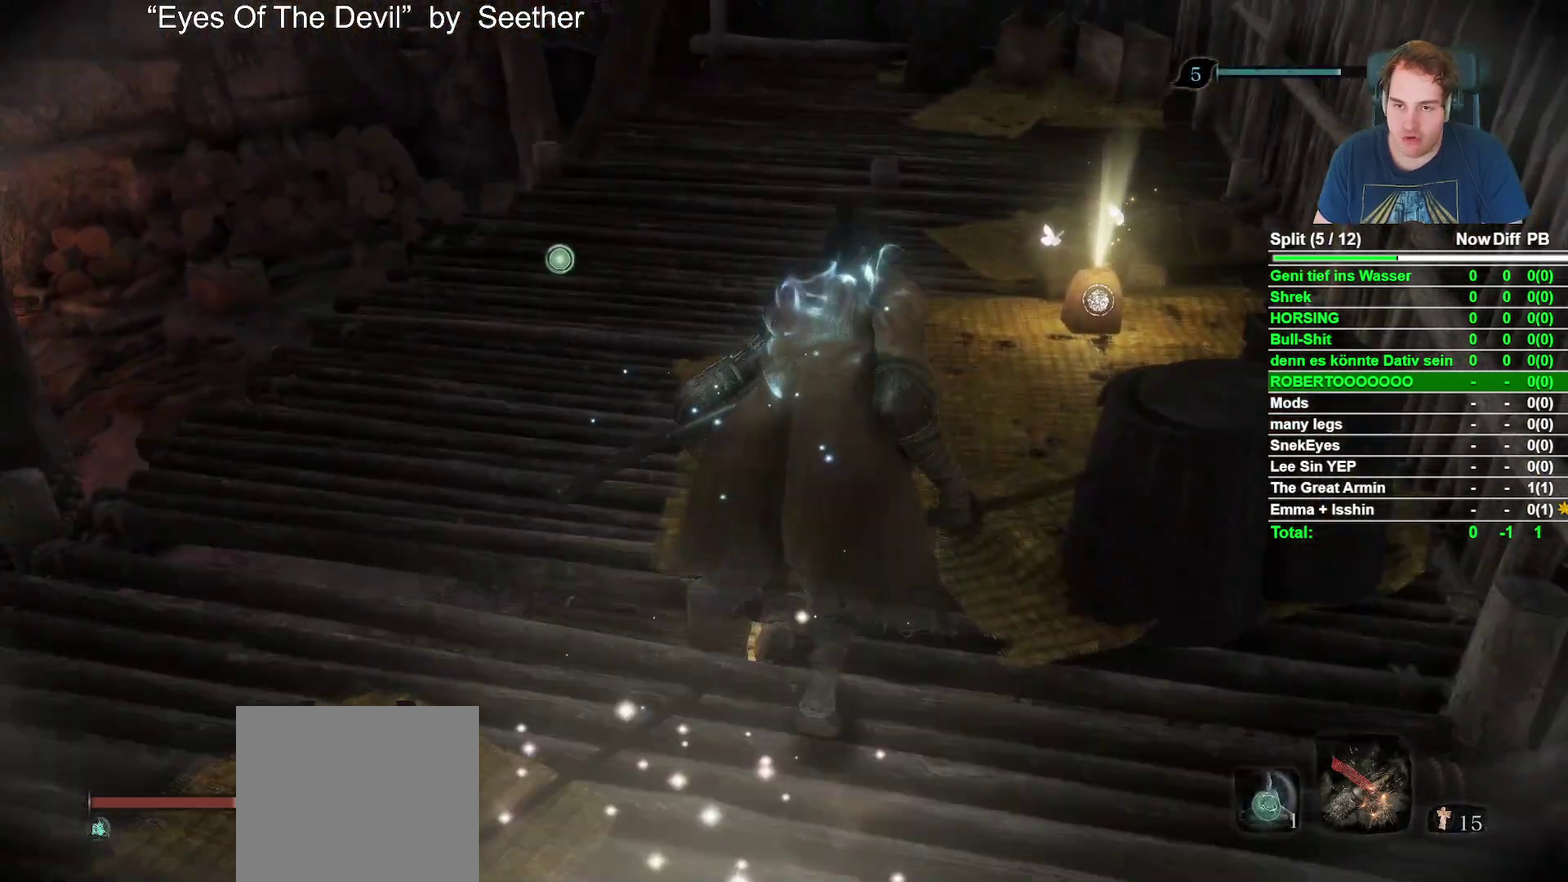
{"buttons": [], "left_stick": "up-right", "right_stick": "center", "events": [[67, "left_stick", "up-right"], [133, "right_stick", "center"]]}
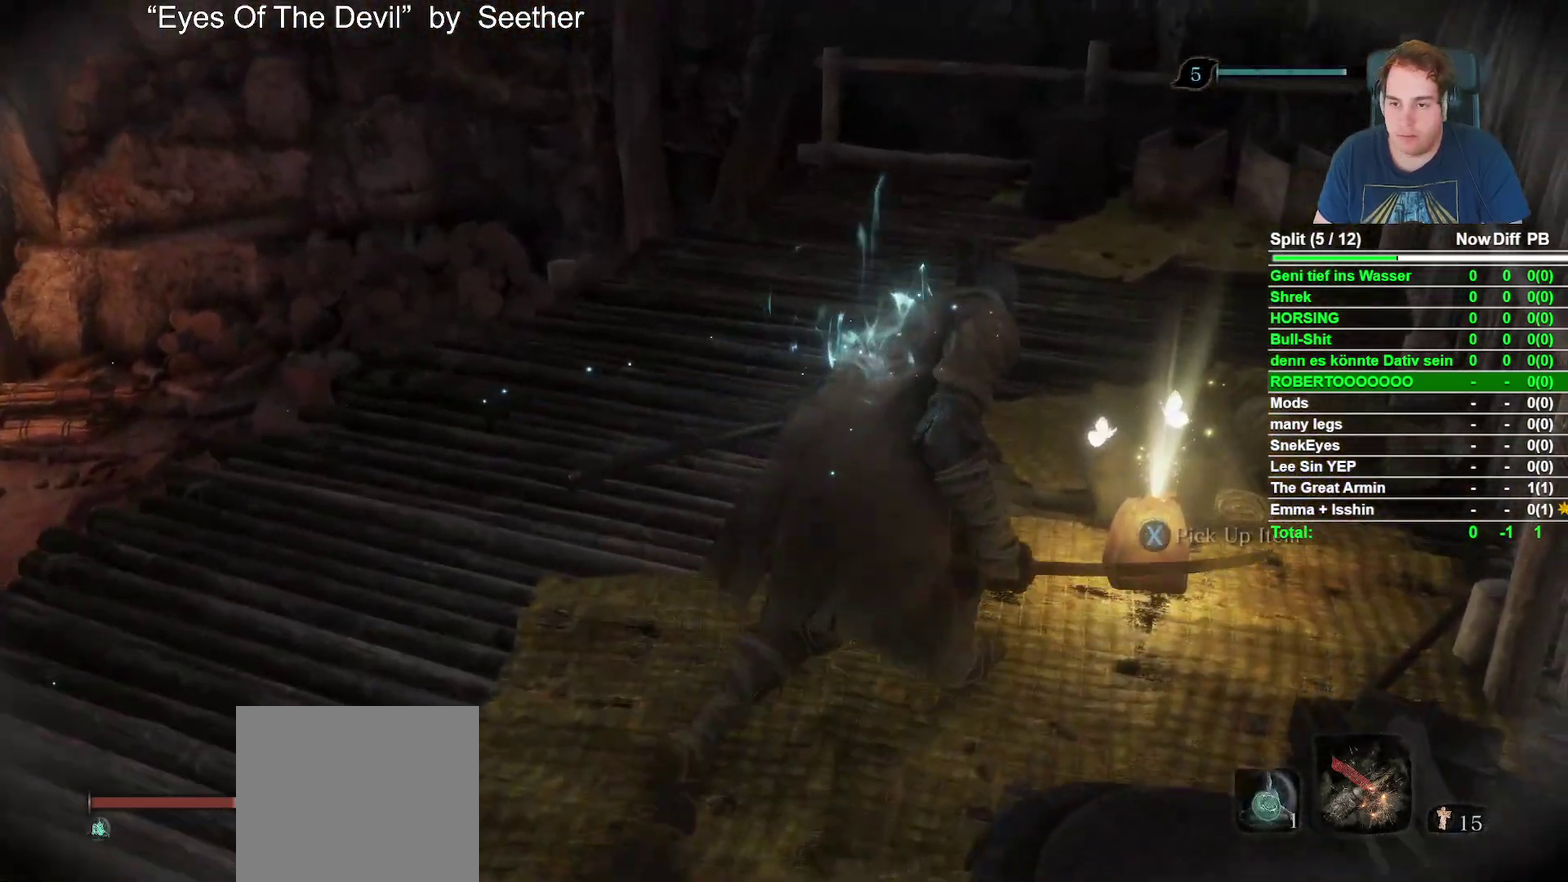
{"buttons": ["A"], "left_stick": "center", "right_stick": "center", "events": [[83, "X", "down"], [150, "left_stick", "center"], [233, "X", "up"], [500, "A", "down"]]}
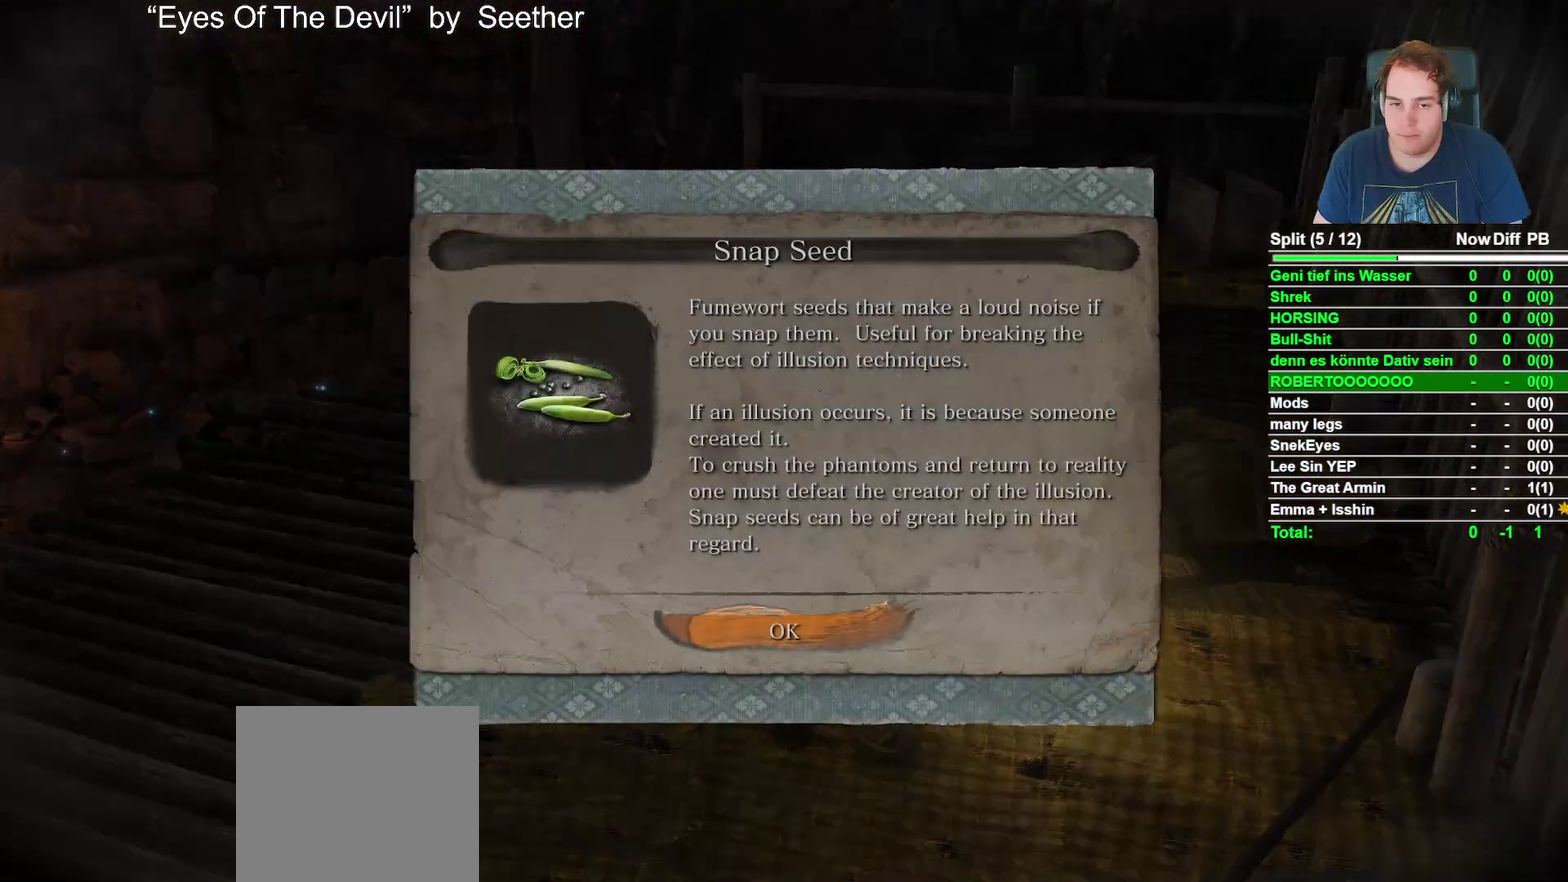
{"buttons": [], "left_stick": "up-right", "right_stick": "left", "events": [[67, "A", "up"], [183, "right_stick", "left"], [400, "left_stick", "up-right"]]}
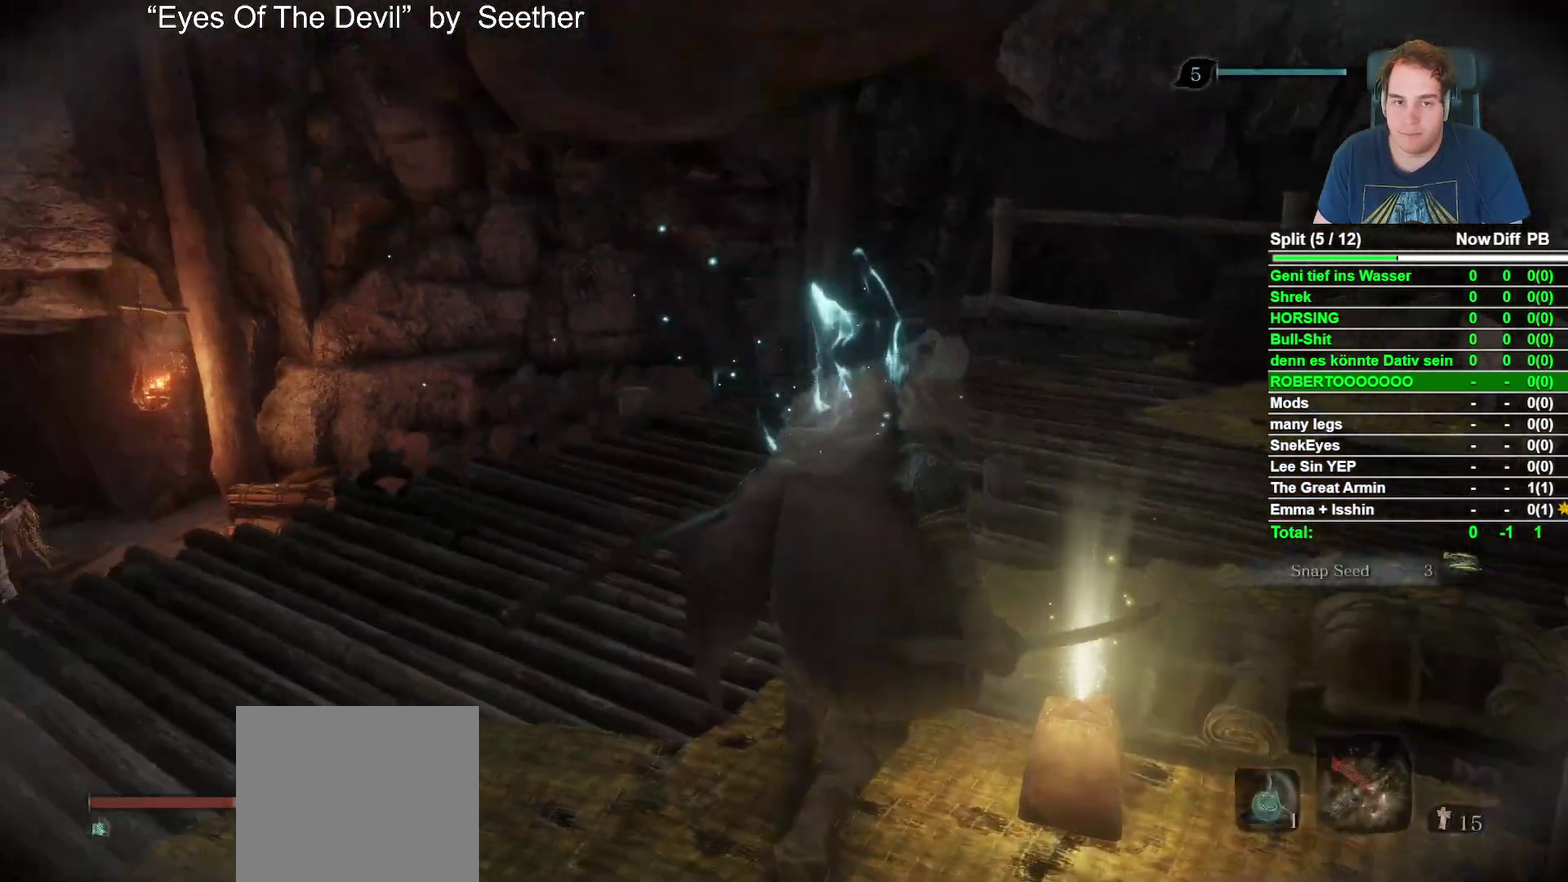
{"buttons": ["X"], "left_stick": "up-right", "right_stick": "center", "events": [[317, "right_stick", "center"], [400, "left_stick", "right"], [467, "X", "down"], [467, "left_stick", "up-right"]]}
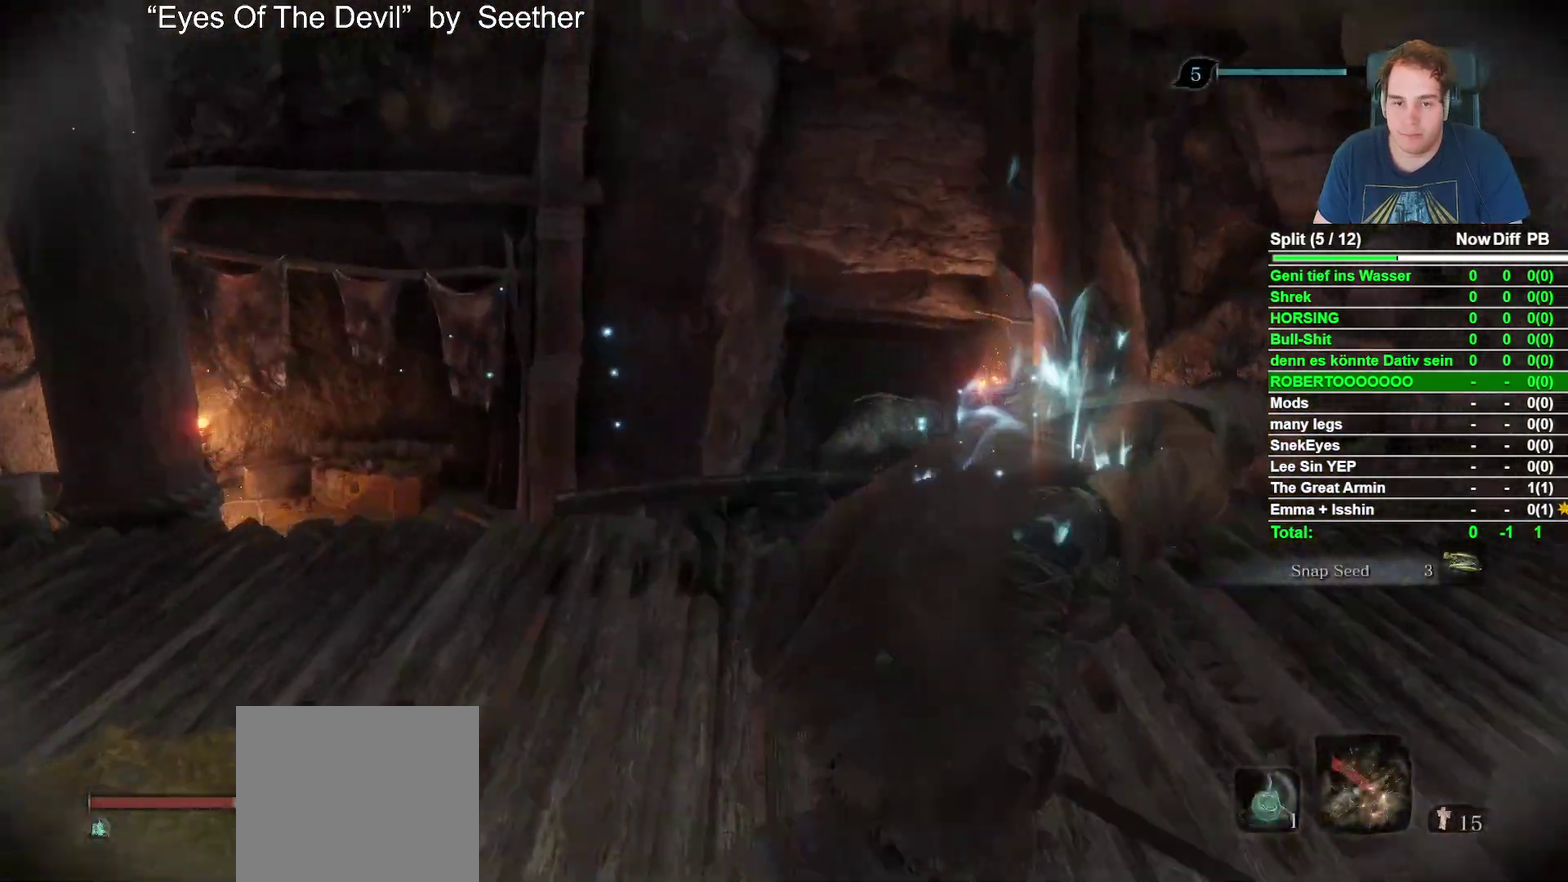
{"buttons": ["X"], "left_stick": "center", "right_stick": "center", "events": [[117, "left_stick", "center"]]}
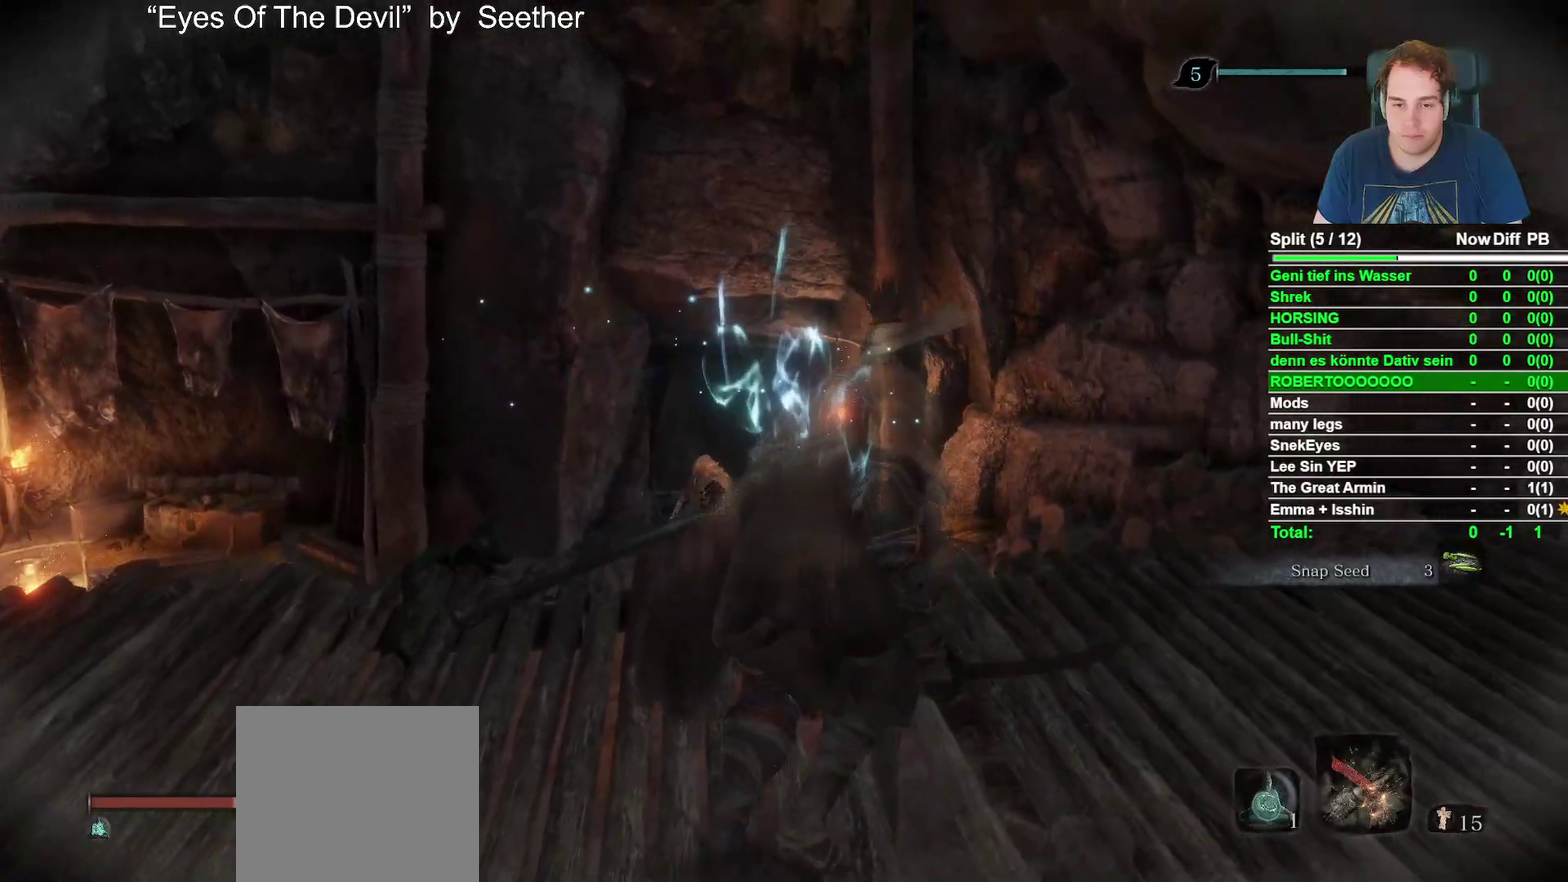
{"buttons": ["X"], "left_stick": "center", "right_stick": "center", "events": []}
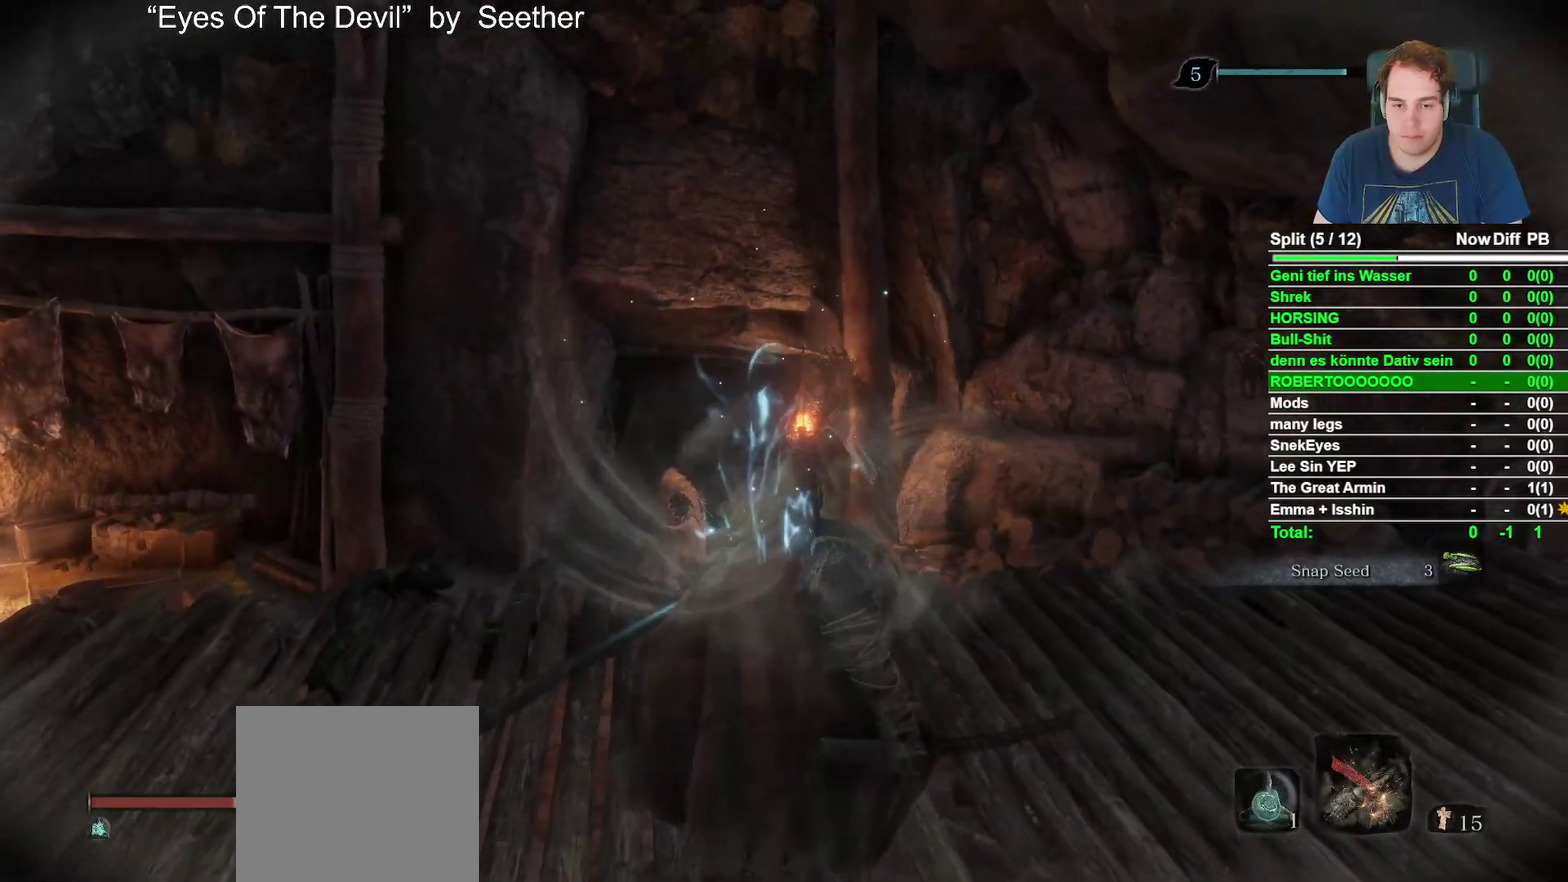
{"buttons": [], "left_stick": "up", "right_stick": "center", "events": [[100, "X", "up"], [250, "right_stick", "down"], [317, "left_stick", "up"], [450, "right_stick", "center"]]}